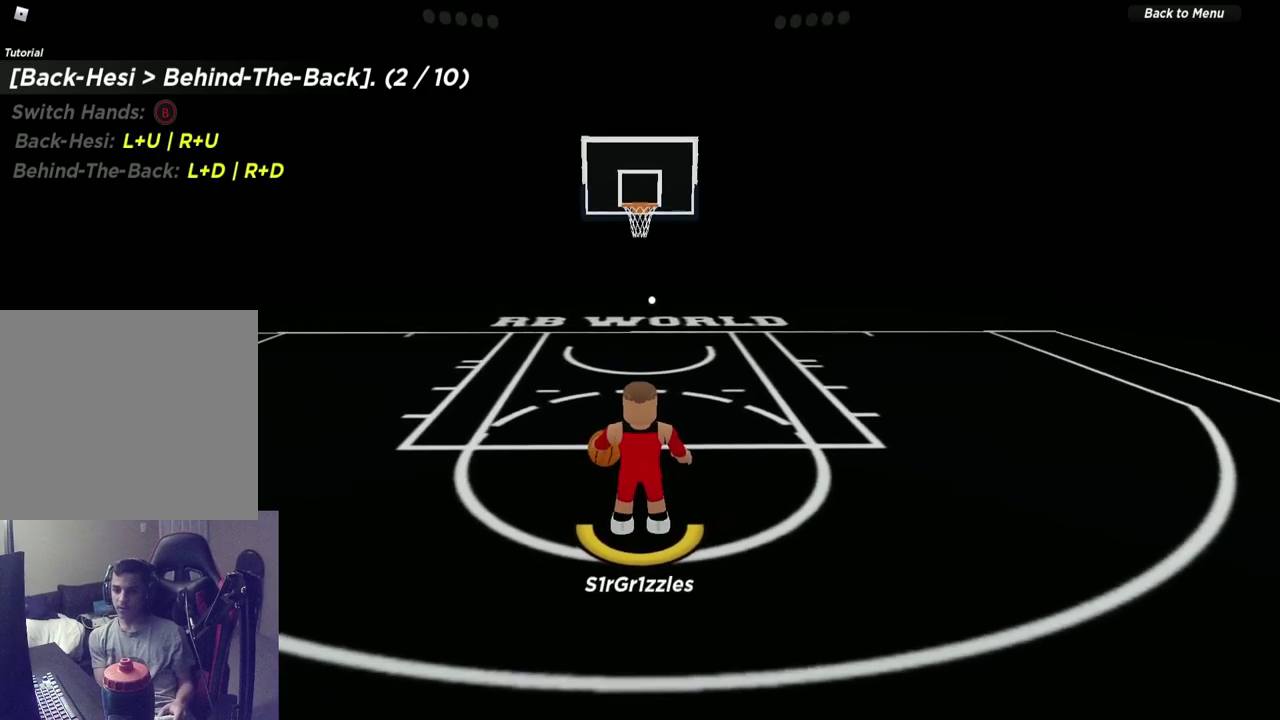
Gameplay with a controller (Xbox layout); each line is a JSON object with the inputs held at the frame after it (dt_ms = milliseconds from this image to that frame). "events" lists button and stick changes between this image and that frame as [ms after this image, input, new state], when the widget could be followed in between. Not read: R1.
{"dt_ms": 600, "buttons": [], "left_stick": "up-right", "right_stick": "center", "events": [[167, "left_stick", "down-left"], [333, "left_stick", "left"], [417, "left_stick", "up-left"], [500, "left_stick", "up"], [550, "left_stick", "up-right"]]}
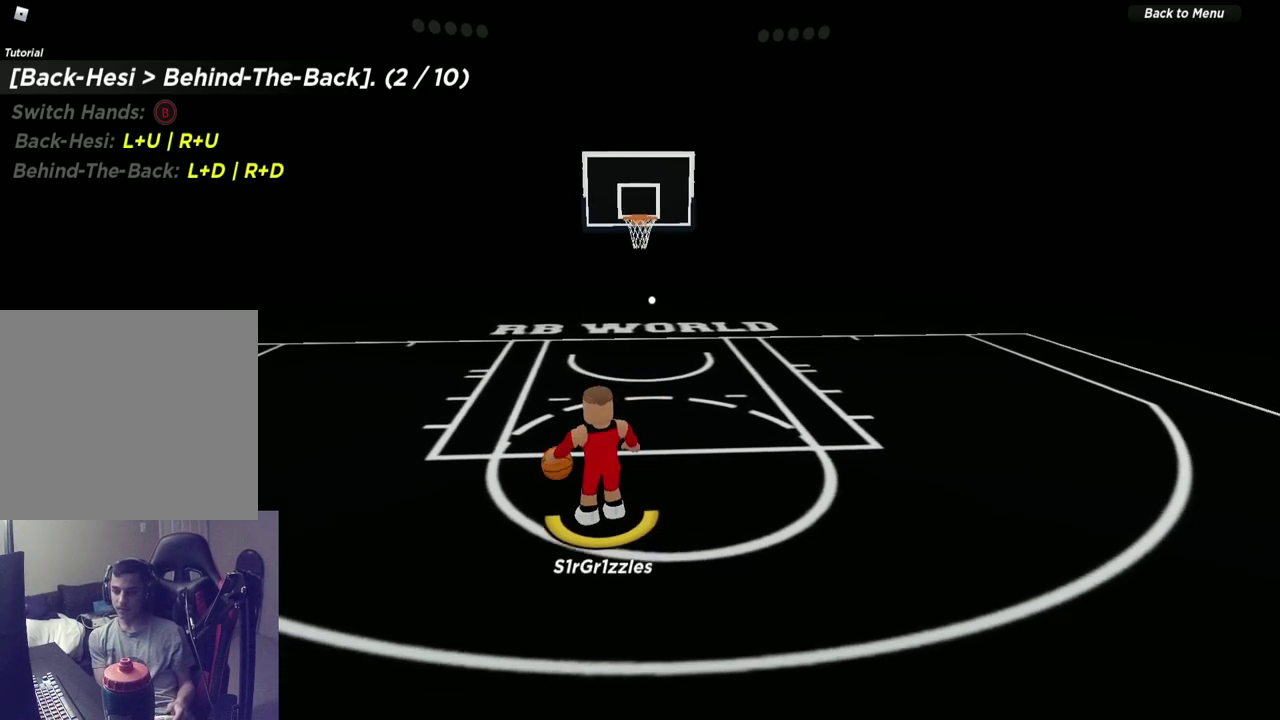
{"dt_ms": 600, "buttons": [], "left_stick": "up", "right_stick": "center", "events": [[50, "left_stick", "right"], [100, "left_stick", "down-right"], [150, "left_stick", "down"], [283, "left_stick", "down-left"], [400, "left_stick", "left"], [450, "left_stick", "up-left"], [600, "left_stick", "up"]]}
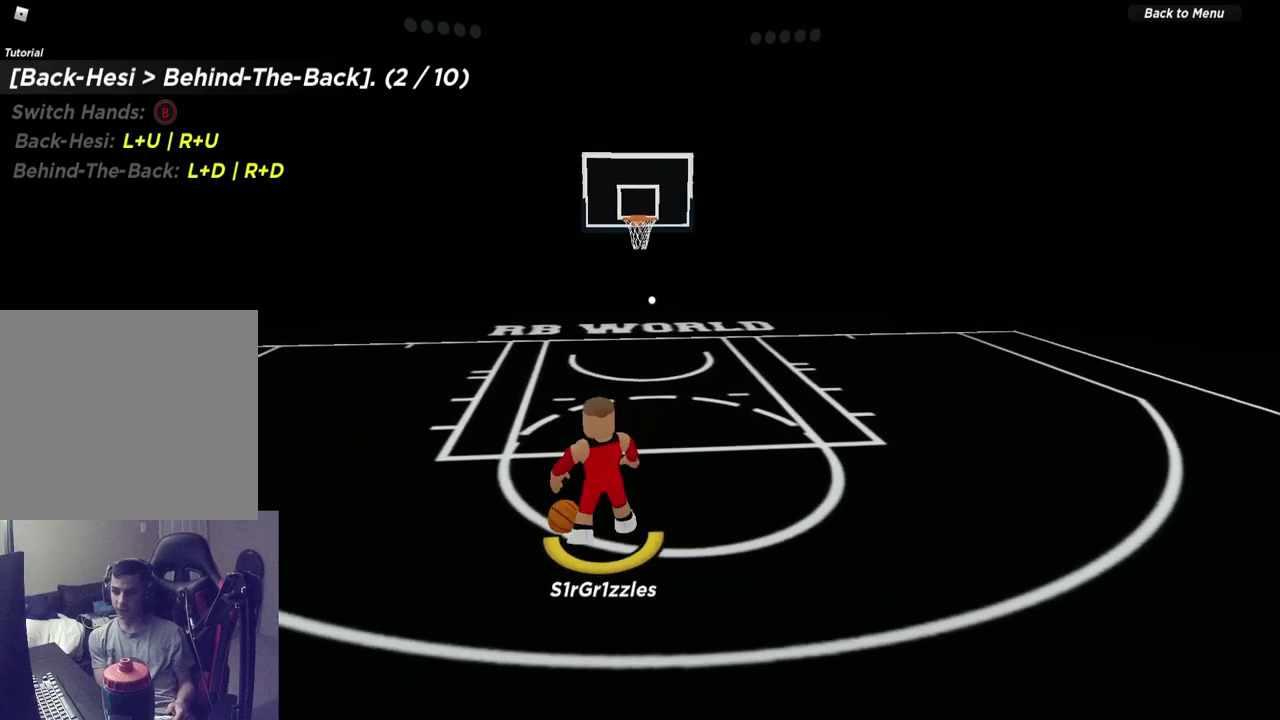
{"dt_ms": 300, "buttons": [], "left_stick": "center", "right_stick": "center", "events": [[50, "left_stick", "center"]]}
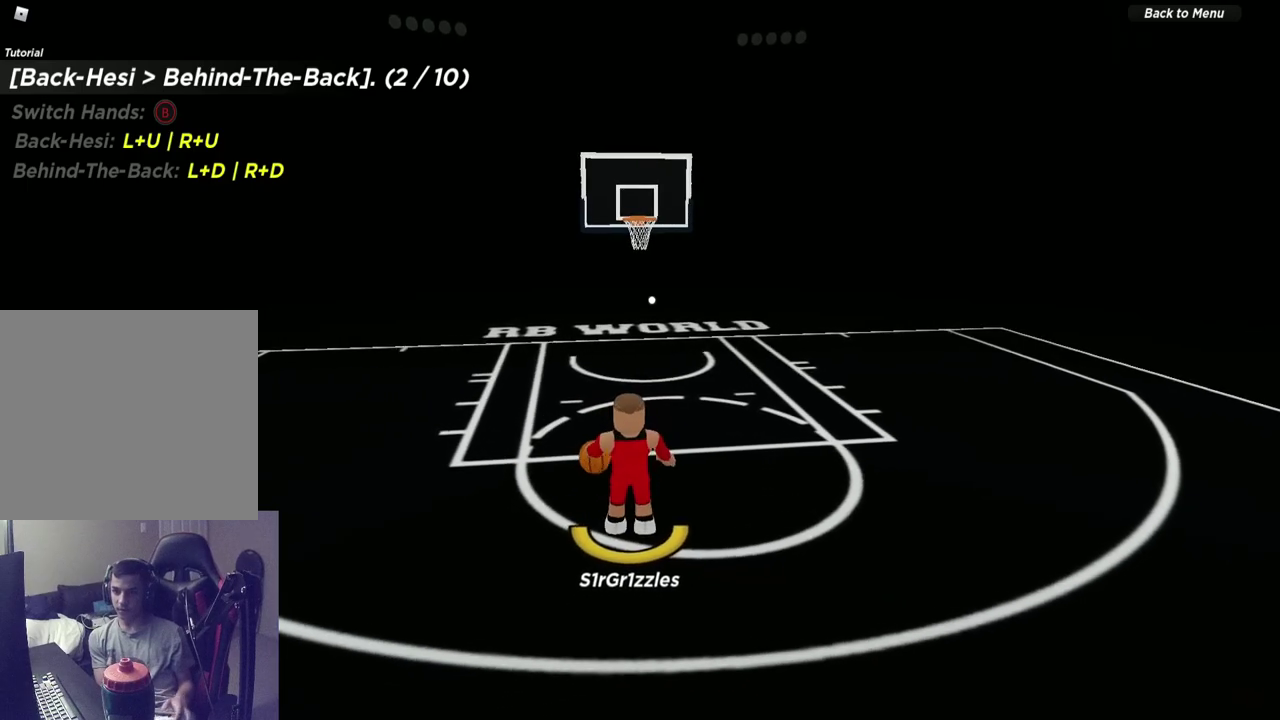
{"dt_ms": 300, "buttons": [], "left_stick": "center", "right_stick": "center", "events": []}
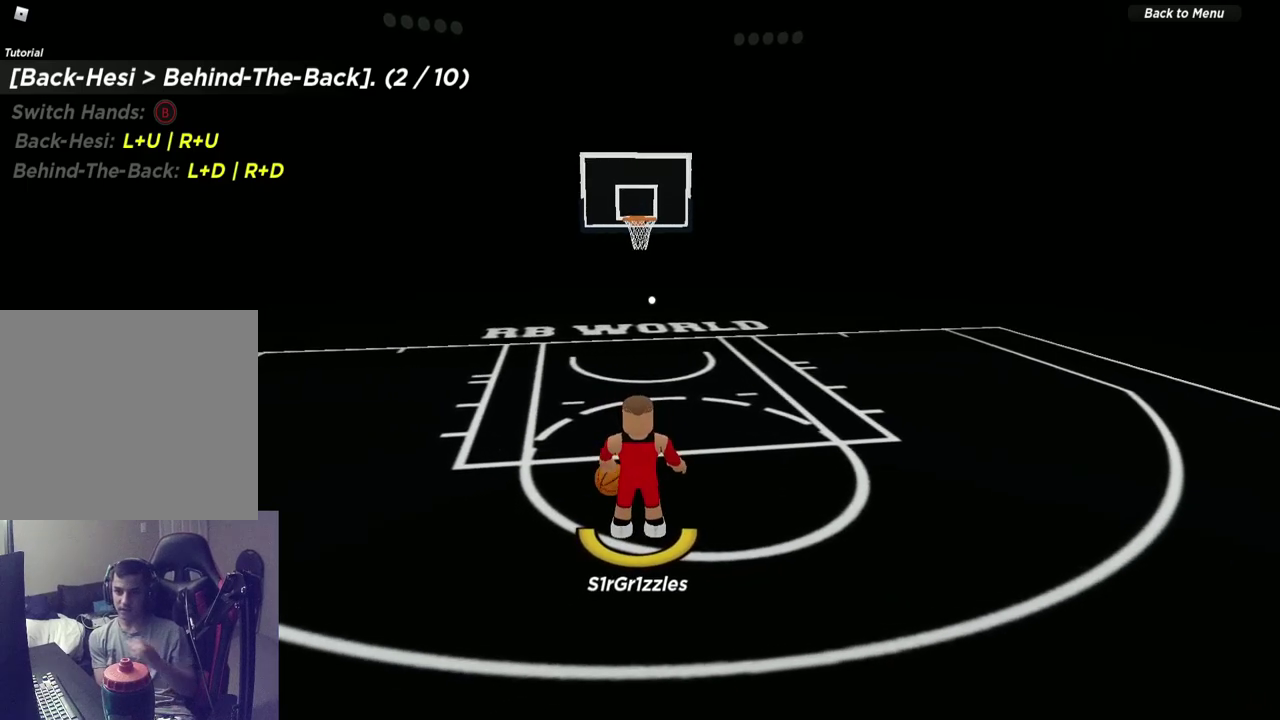
{"dt_ms": 700, "buttons": [], "left_stick": "center", "right_stick": "center", "events": []}
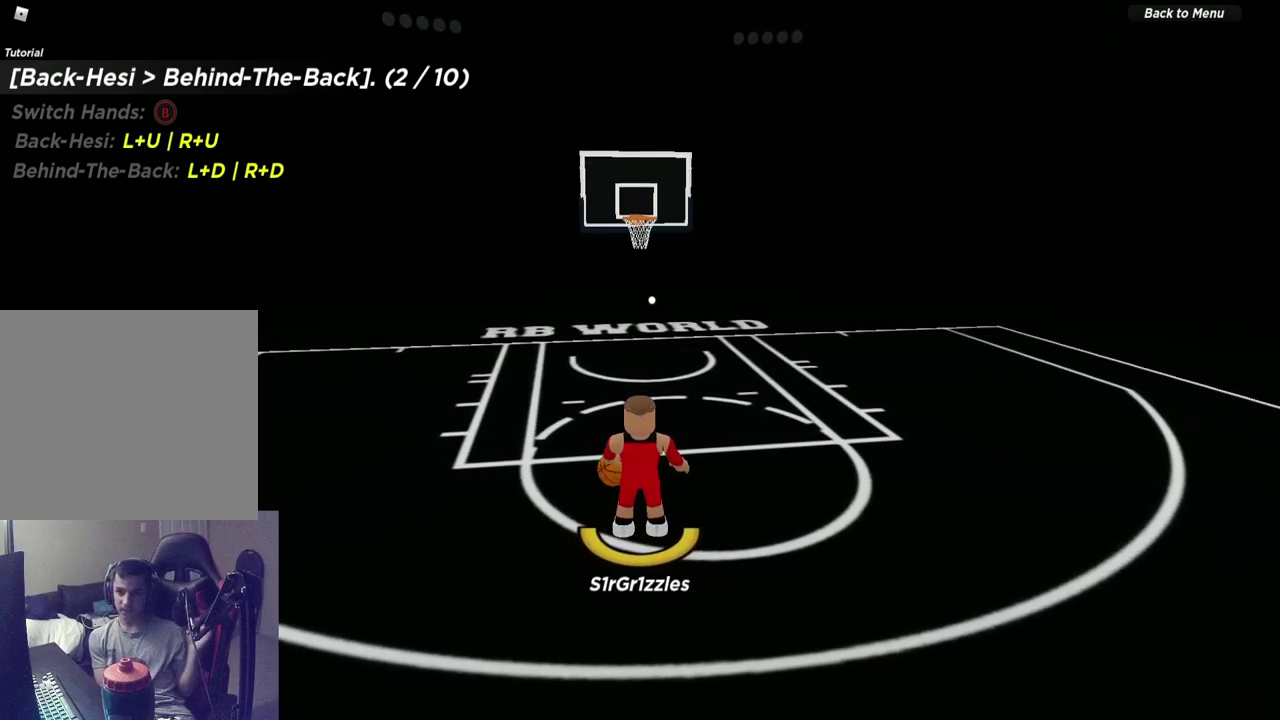
{"dt_ms": 500, "buttons": [], "left_stick": "center", "right_stick": "center", "events": []}
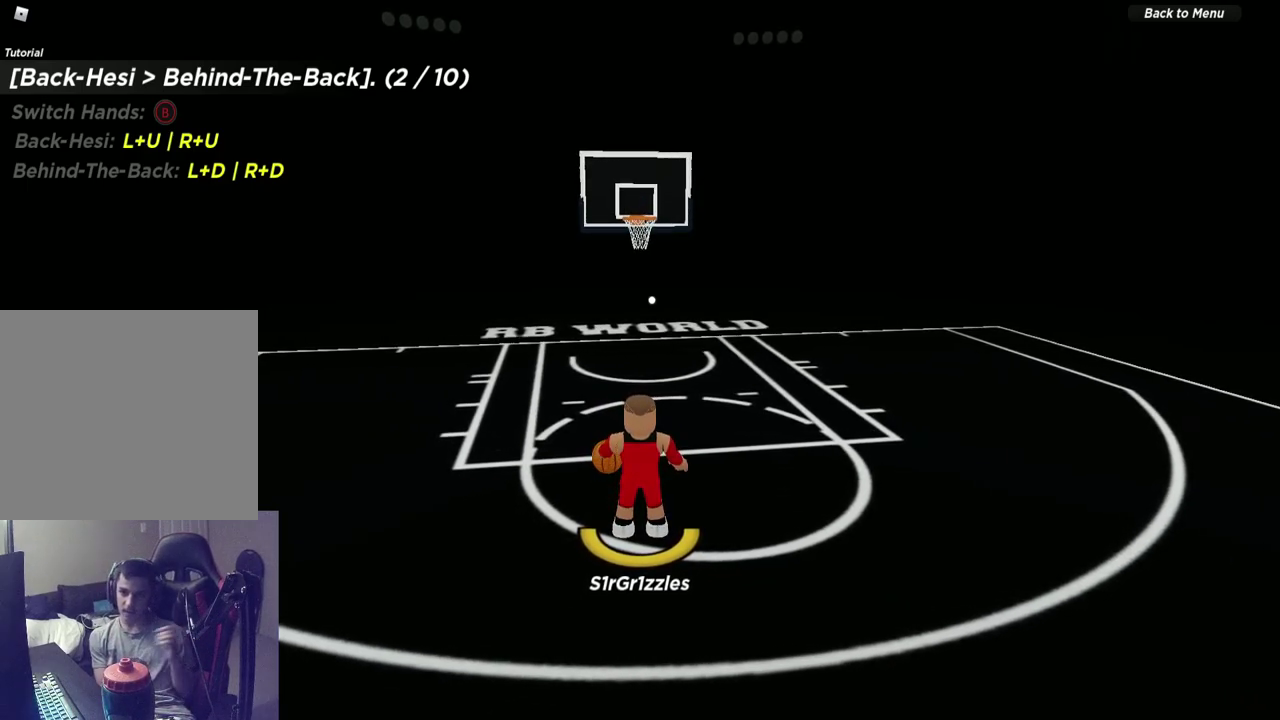
{"dt_ms": 500, "buttons": [], "left_stick": "center", "right_stick": "center", "events": []}
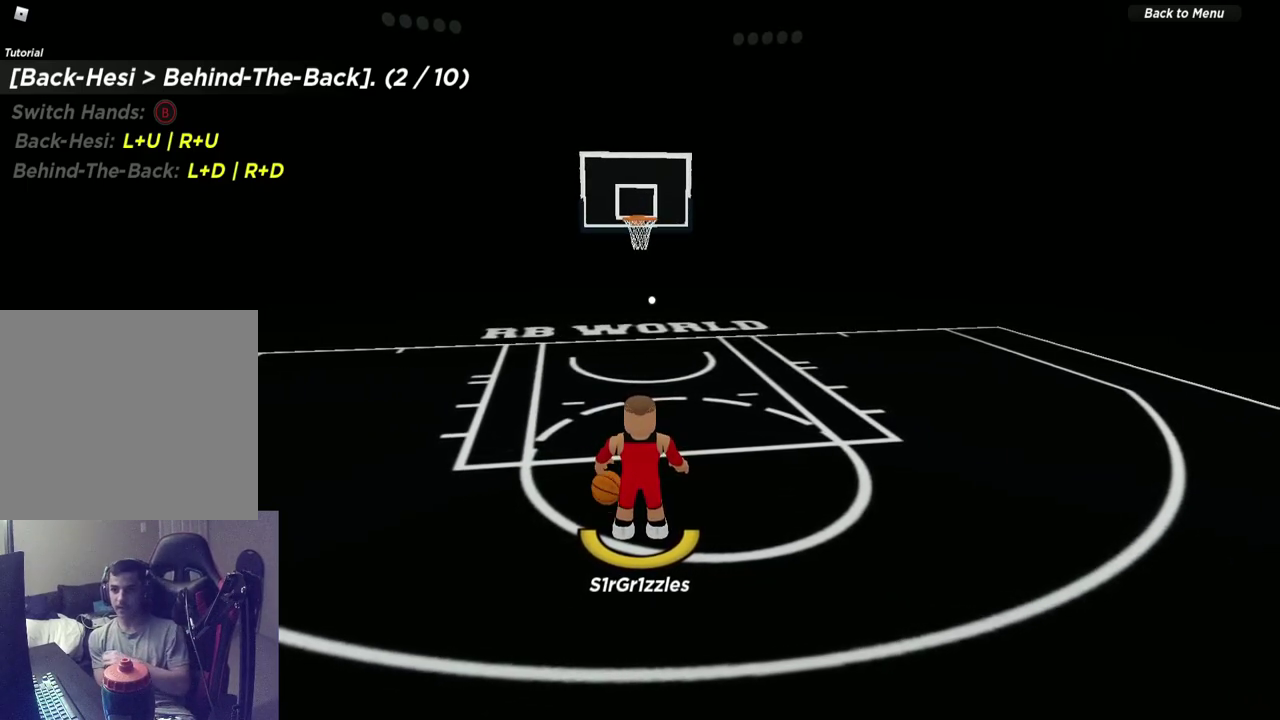
{"dt_ms": 500, "buttons": [], "left_stick": "center", "right_stick": "center", "events": []}
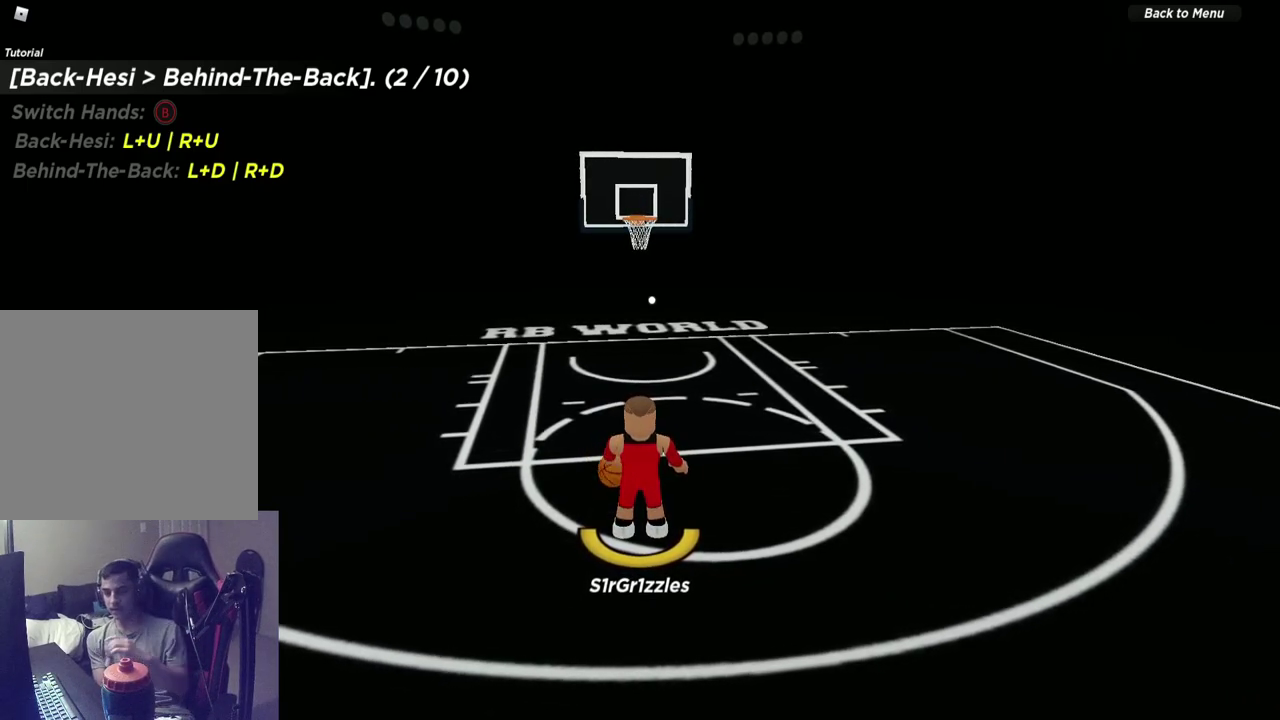
{"dt_ms": 500, "buttons": [], "left_stick": "center", "right_stick": "center", "events": []}
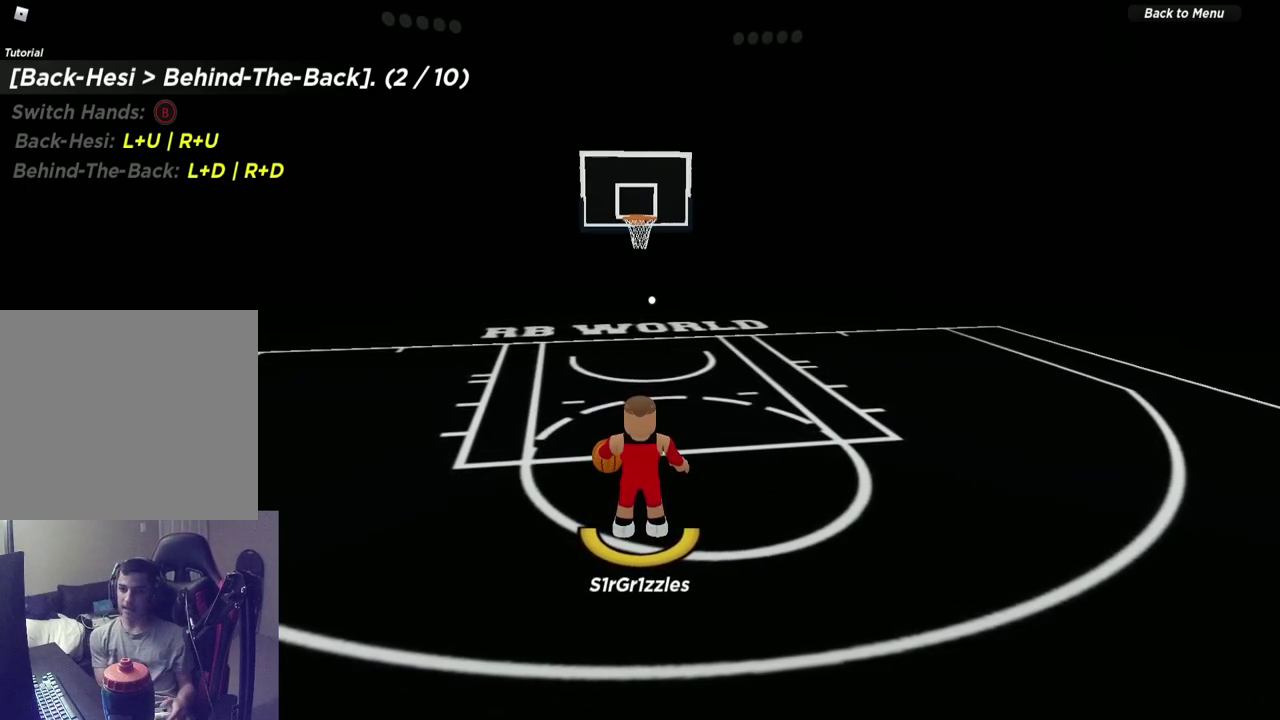
{"dt_ms": 500, "buttons": [], "left_stick": "center", "right_stick": "left", "events": [[450, "right_stick", "left"]]}
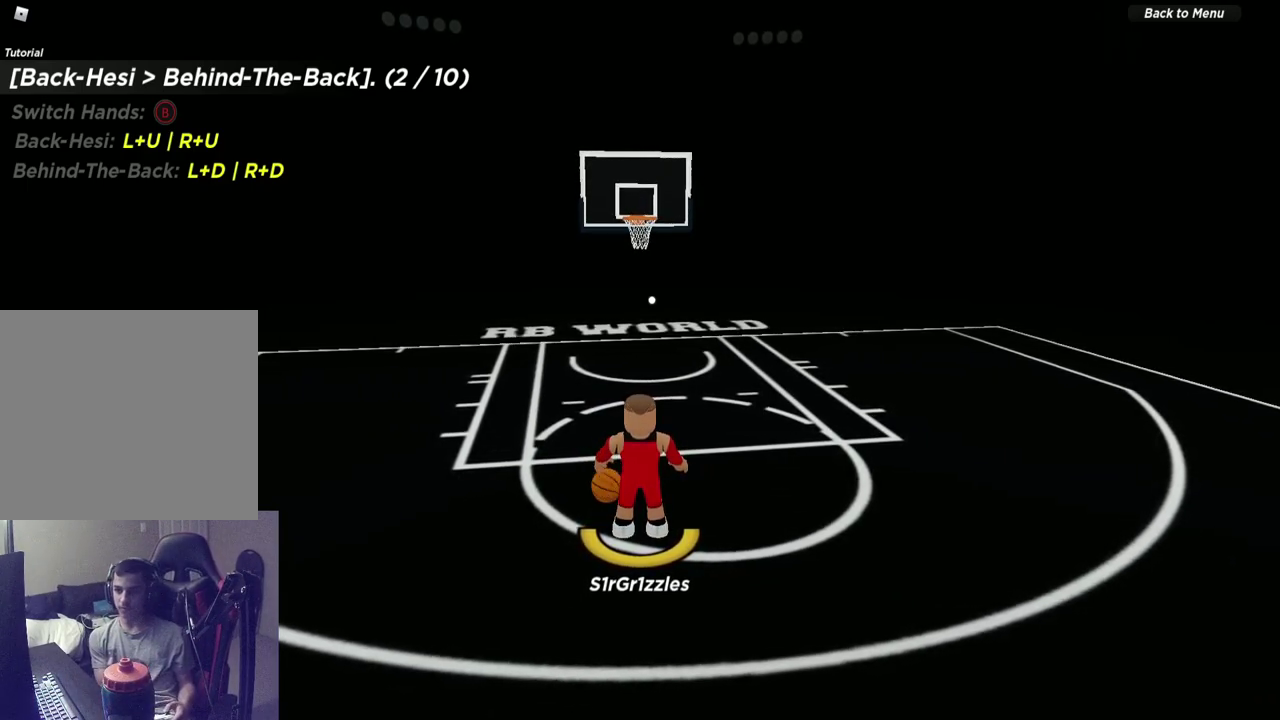
{"dt_ms": 300, "buttons": [], "left_stick": "center", "right_stick": "center", "events": [[67, "right_stick", "center"], [133, "right_stick", "up"], [250, "right_stick", "center"]]}
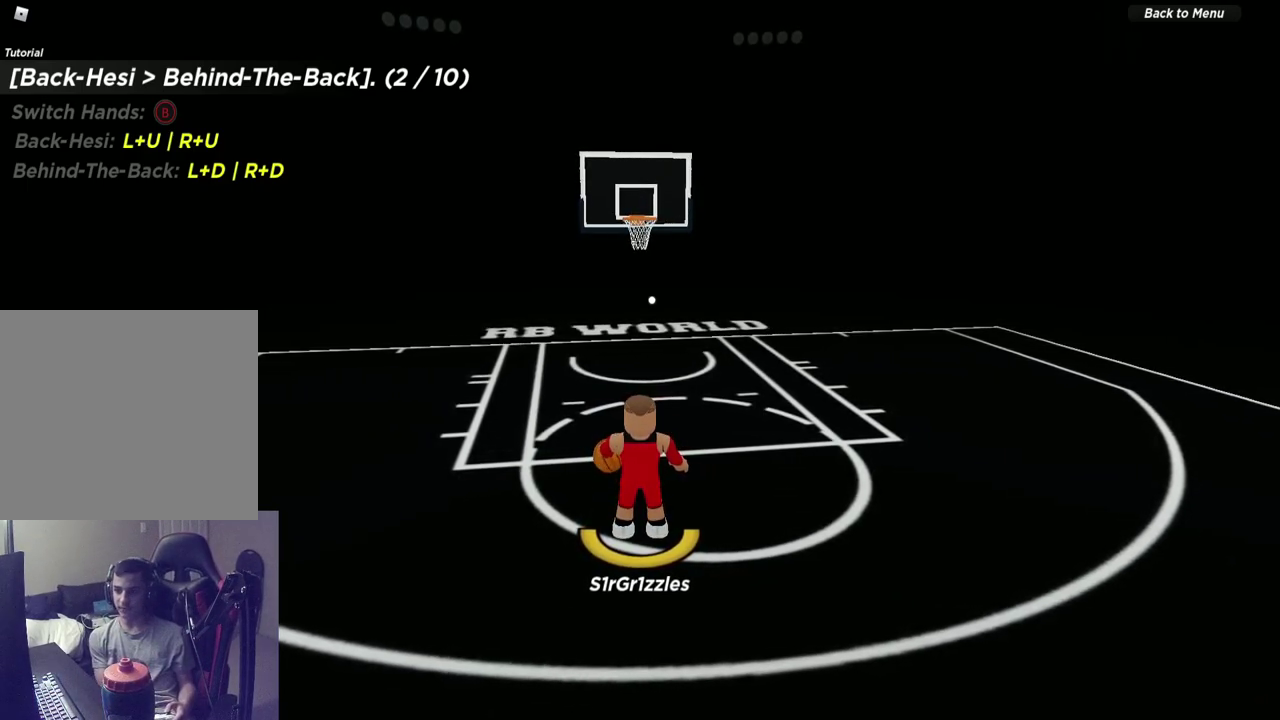
{"dt_ms": 700, "buttons": [], "left_stick": "center", "right_stick": "center", "events": [[350, "right_stick", "left"], [450, "right_stick", "down-left"], [500, "right_stick", "down"], [583, "right_stick", "center"]]}
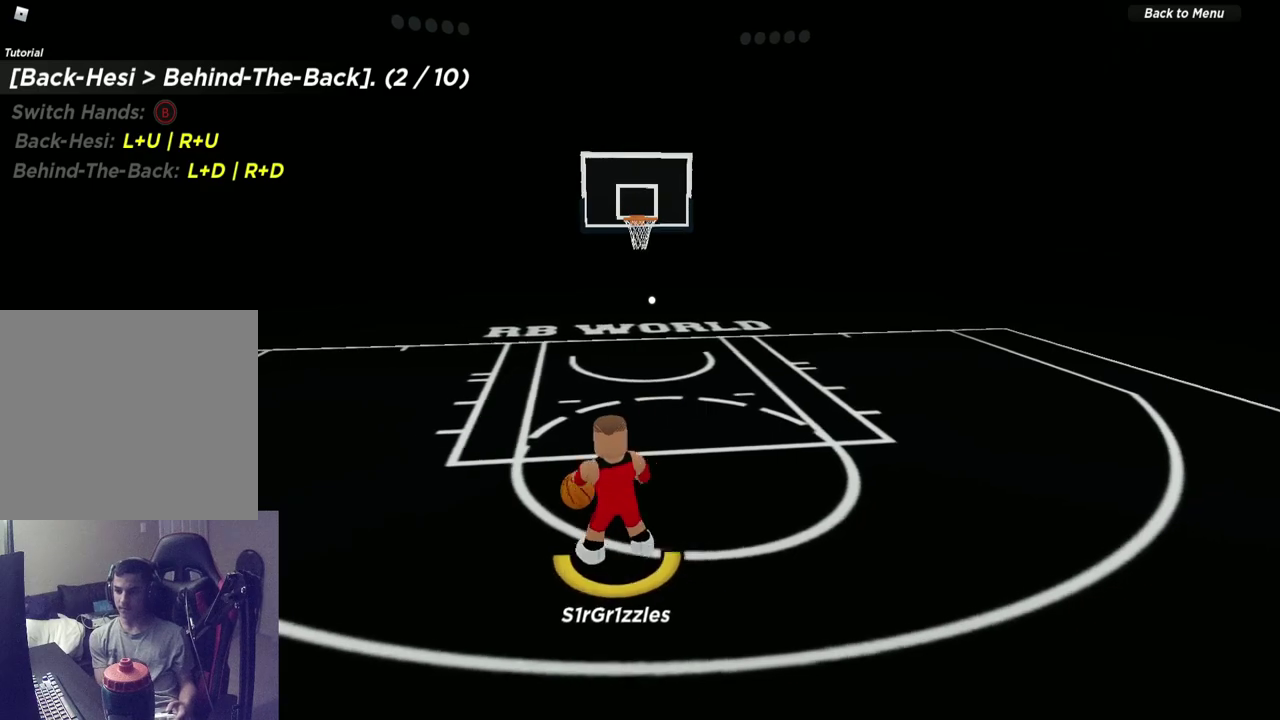
{"dt_ms": 300, "buttons": [], "left_stick": "center", "right_stick": "center", "events": []}
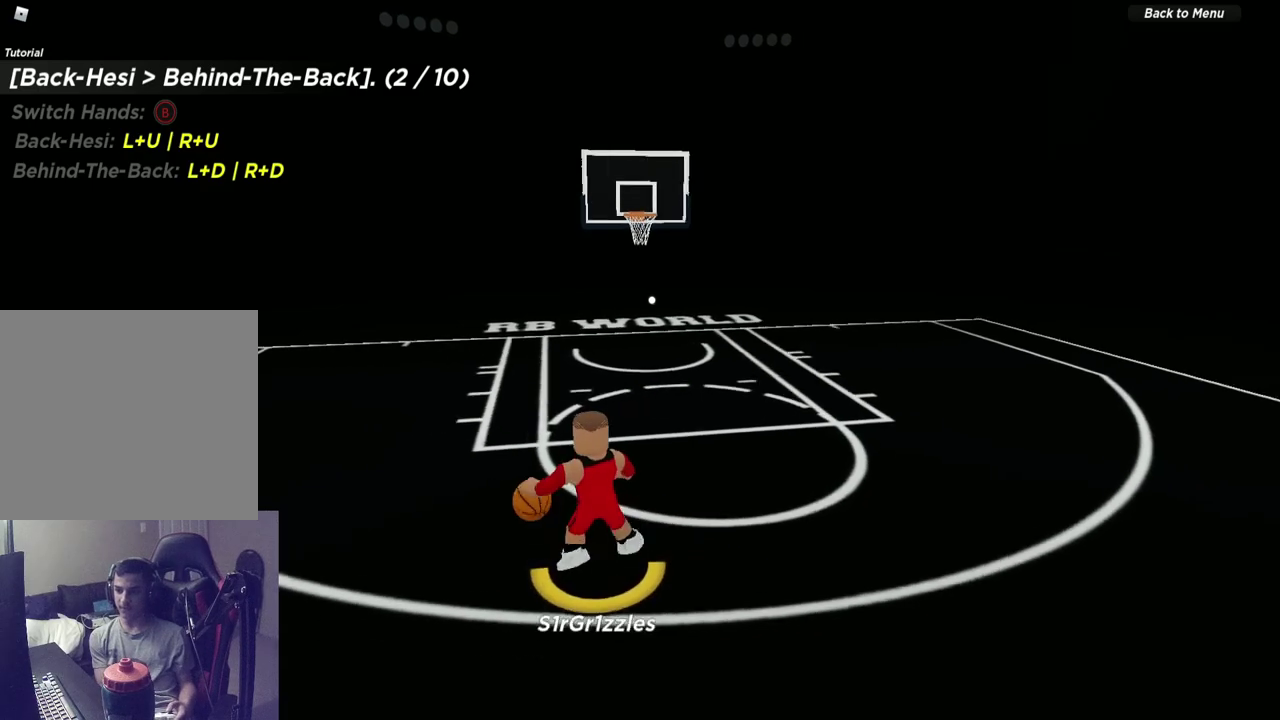
{"dt_ms": 600, "buttons": [], "left_stick": "center", "right_stick": "center", "events": []}
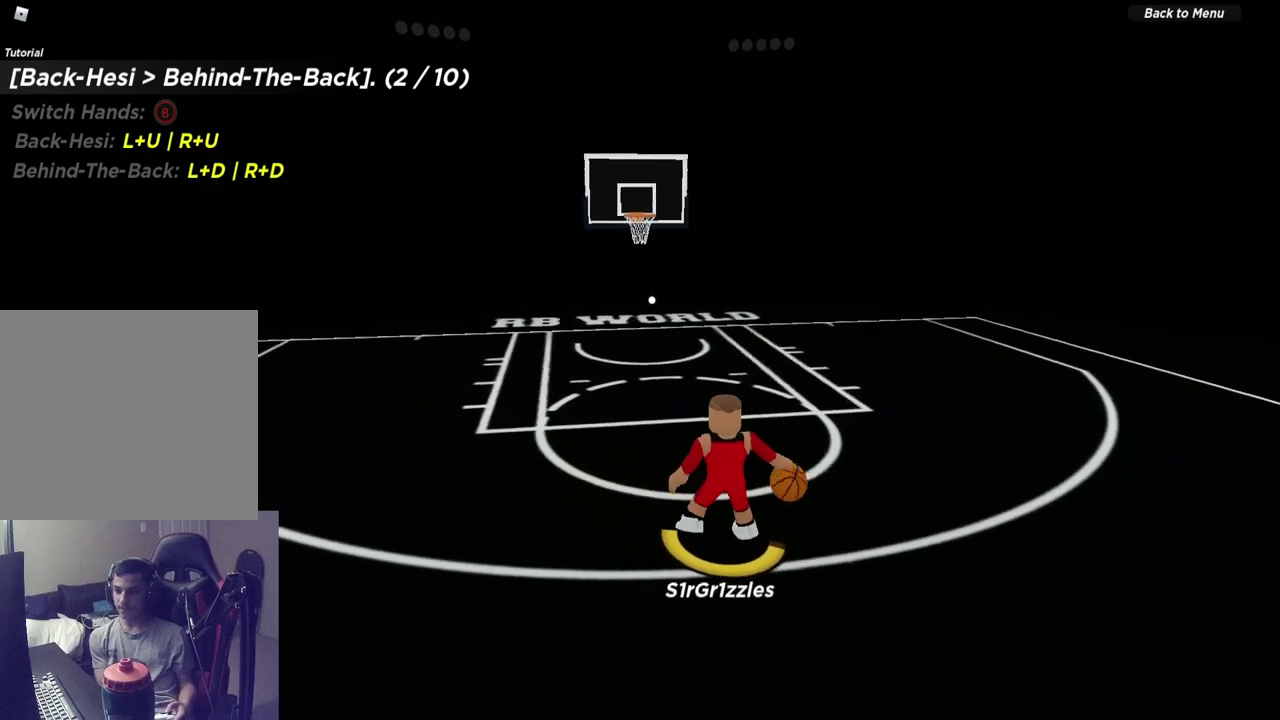
{"dt_ms": 700, "buttons": [], "left_stick": "up", "right_stick": "center", "events": [[567, "left_stick", "up"]]}
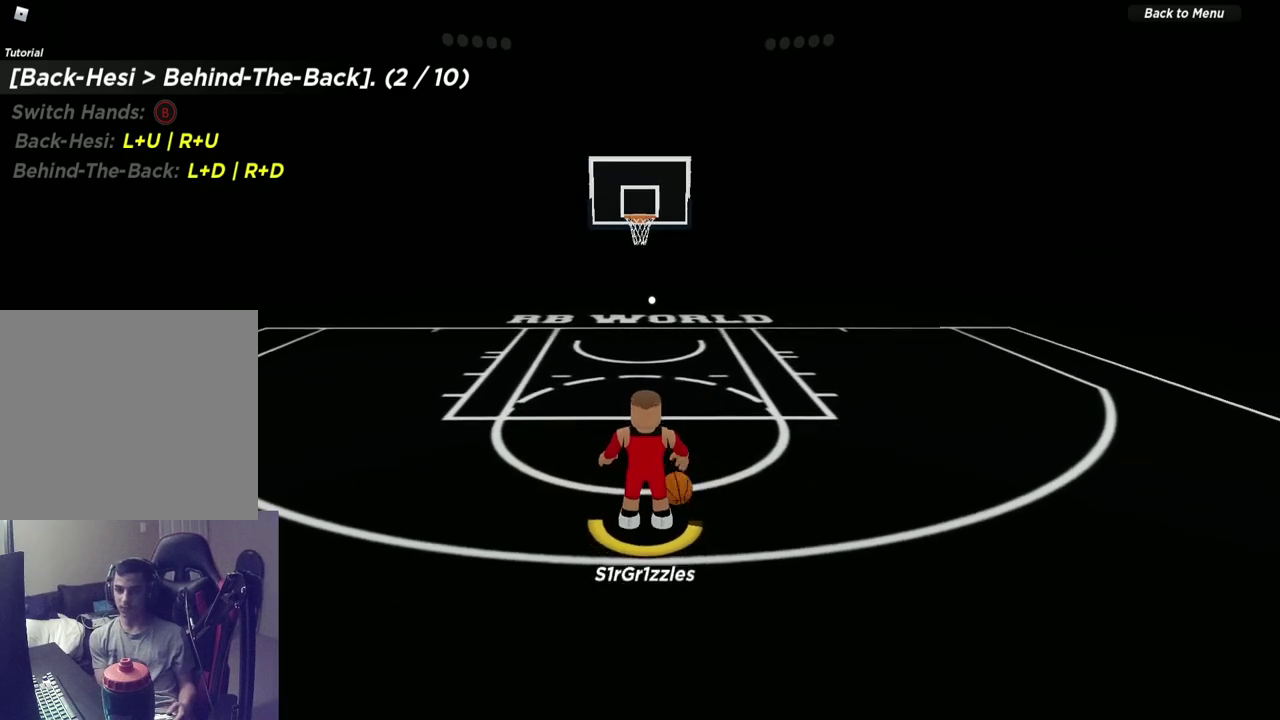
{"dt_ms": 600, "buttons": [], "left_stick": "center", "right_stick": "center", "events": [[217, "left_stick", "center"]]}